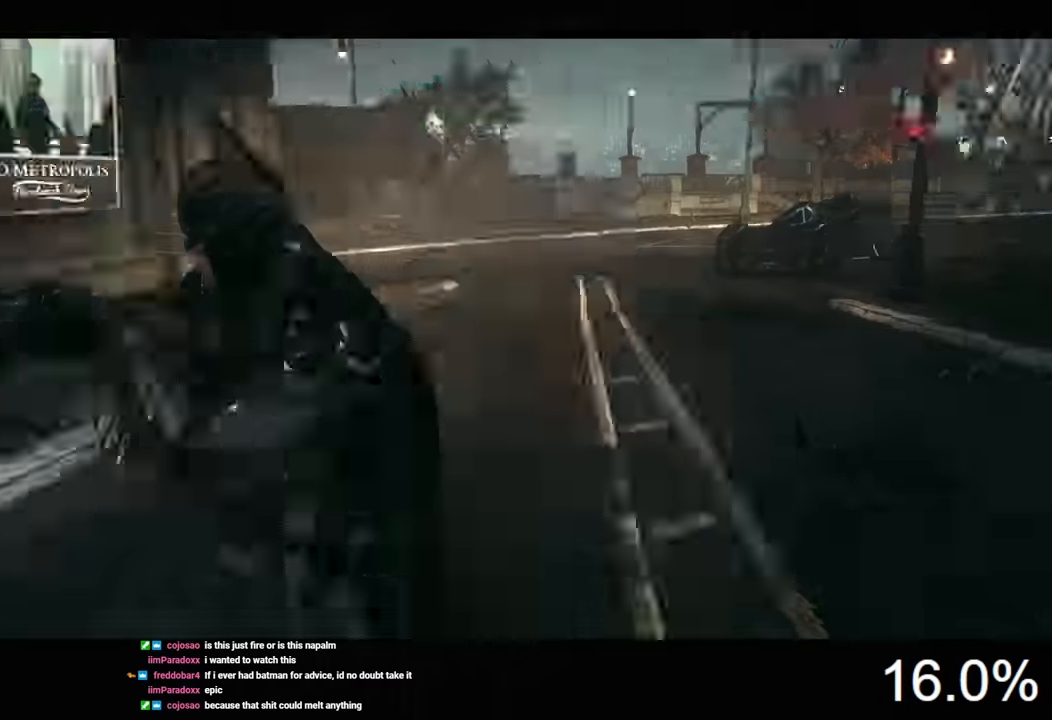
Gameplay with keyboard and mouse; each line is a JSON object with the keys and mouse buttons held at the frame after it. "events" lists presses ("down") and releases ("up") of "1", "2", "3", "4", "5", "a", "alt", "c", "caps_lock", "ctrl", "d", "e", "f", "g", "q", "r", "s", "shift", "space", "t", "tab", "v", "w", "x", "z", "mouse_left", "mouse_wheel" and "mouse_right" between this image and that frame as [ms after this image, input, new state], when the widget could be followed in between. "mouse_left", "mouse_wheel", "mouse_right" = the "left", "wheel", "right" buttons of the "mouse" list. No other keys are recorded. "wheel" means that the mouse wheel is clicked or scrolled. "mouse_move" is the direction in which the mouse moves at that frame (one of eight, or "still"), when it could be read.
{"keys": [], "mouse": [], "mouse_move": "still", "events": []}
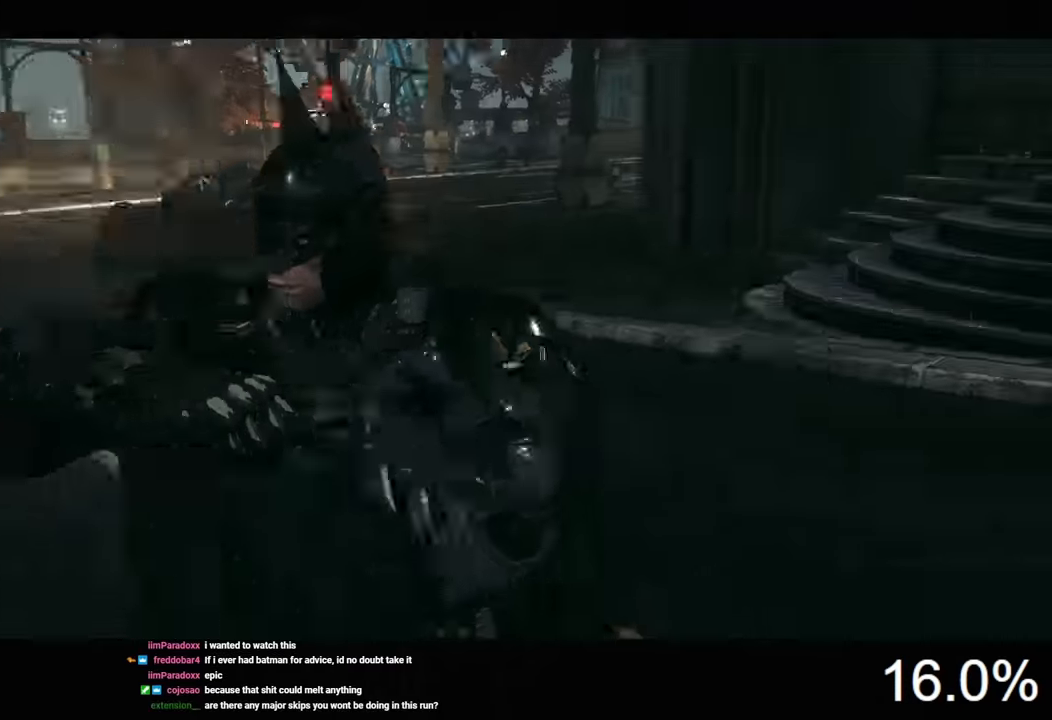
{"keys": [], "mouse": [], "mouse_move": "still", "events": []}
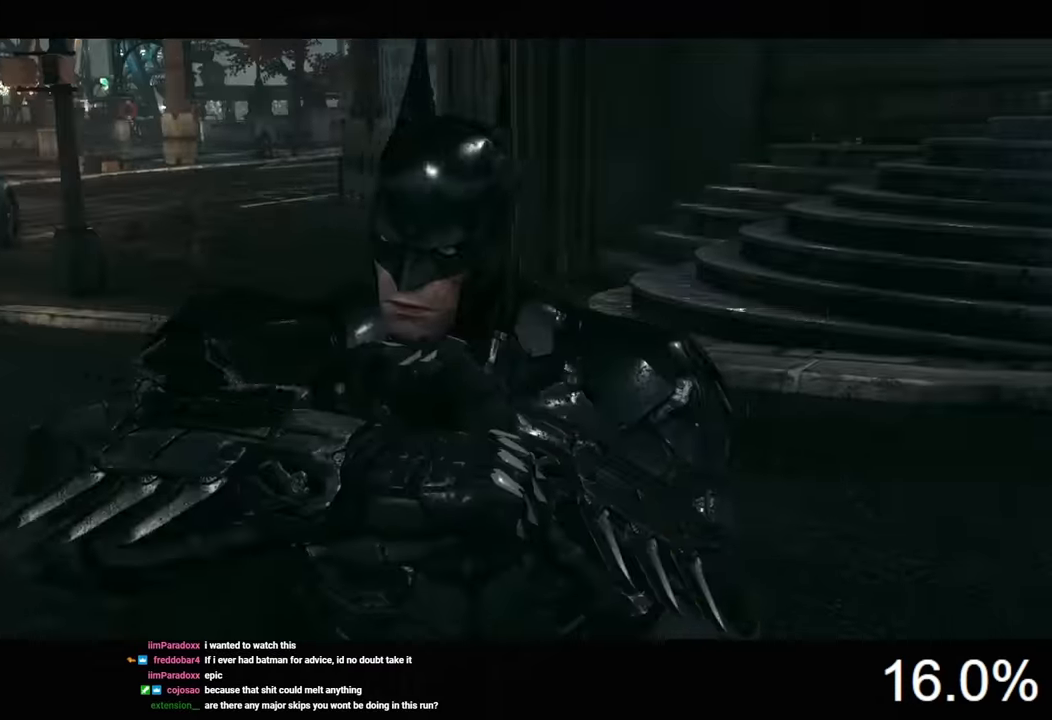
{"keys": ["a", "w"], "mouse": [], "mouse_move": "left", "events": [[233, "a", "down"], [266, "w", "down"]]}
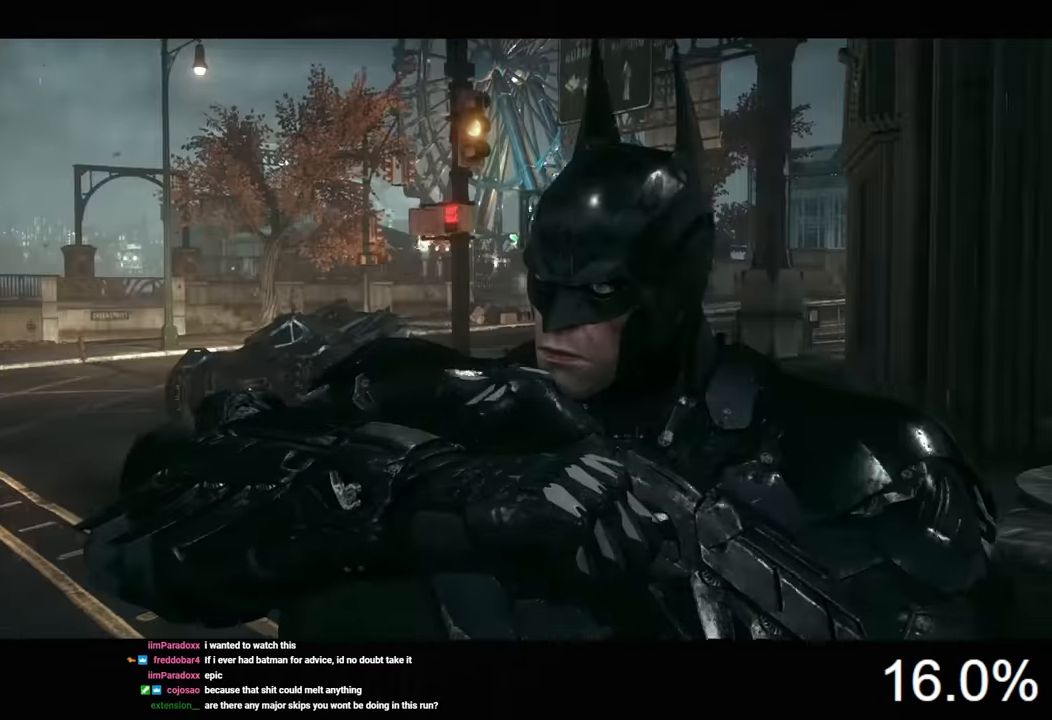
{"keys": ["a", "w"], "mouse": [], "mouse_move": "still", "events": []}
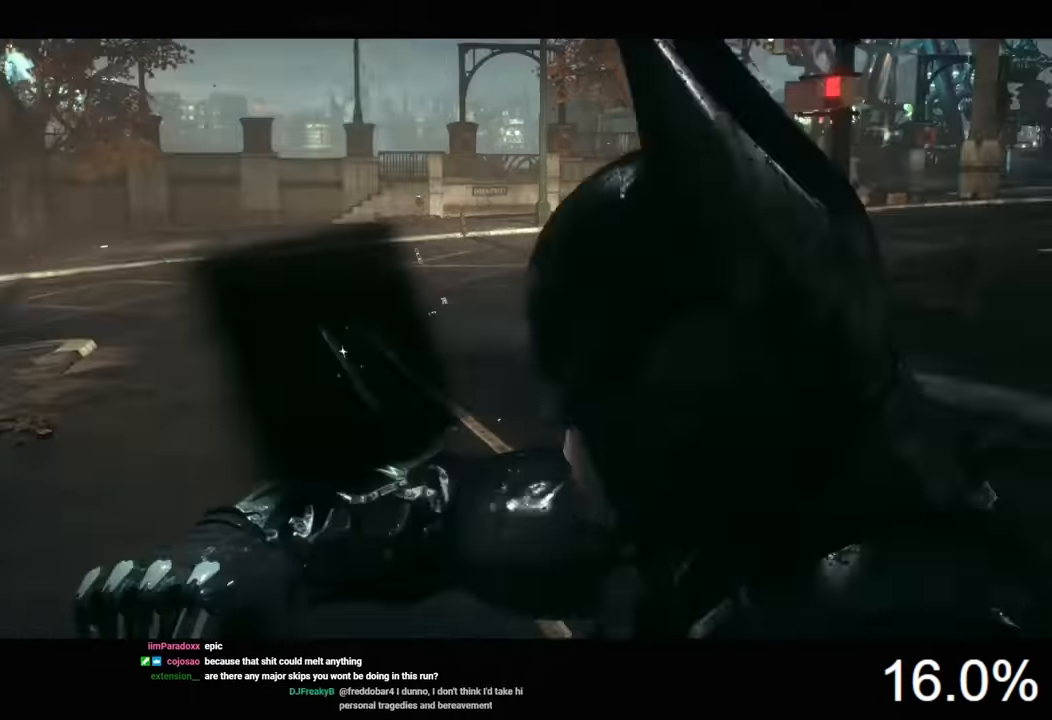
{"keys": ["w"], "mouse": [], "mouse_move": "still", "events": [[200, "a", "up"]]}
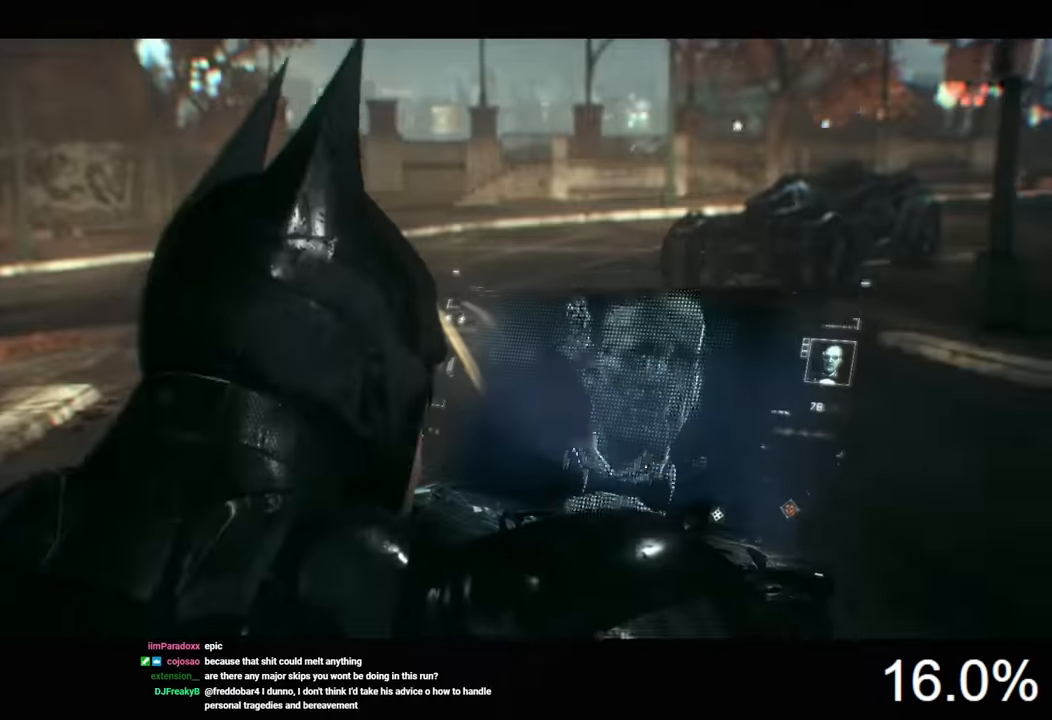
{"keys": ["w"], "mouse": [], "mouse_move": "still", "events": []}
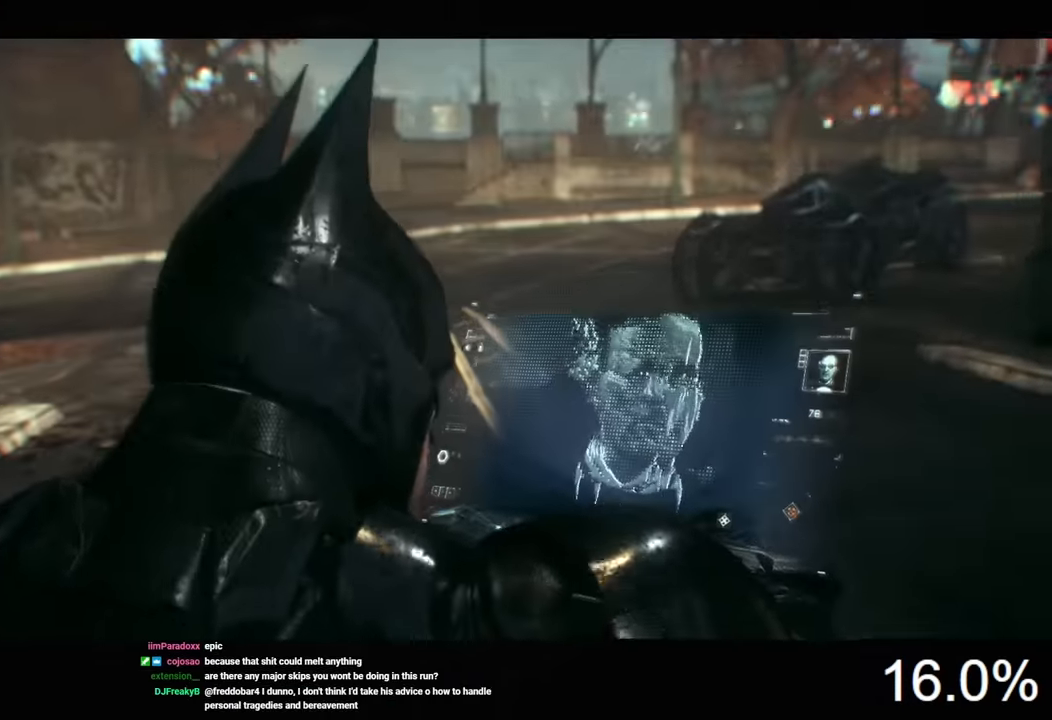
{"keys": ["w"], "mouse": [], "mouse_move": "still", "events": [[266, "d", "down"], [400, "d", "up"]]}
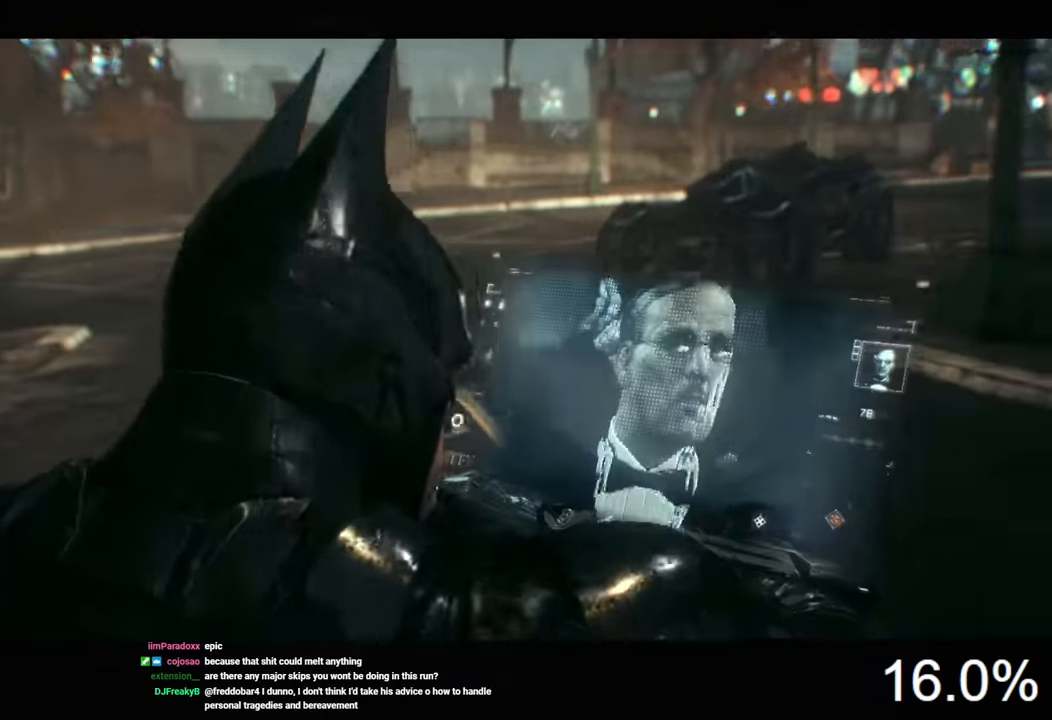
{"keys": ["w"], "mouse": [], "mouse_move": "still", "events": []}
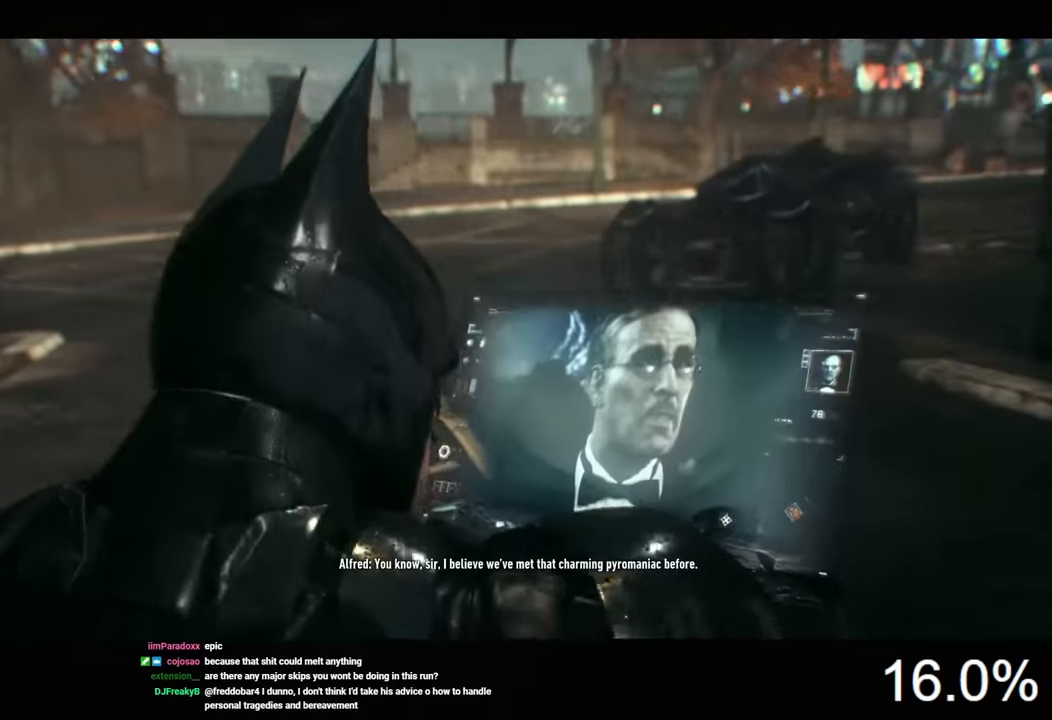
{"keys": ["w"], "mouse": ["left"], "mouse_move": "still", "events": [[100, "mouse_left", "down"], [200, "mouse_left", "up"], [266, "mouse_left", "down"], [333, "mouse_left", "up"], [400, "mouse_left", "down"]]}
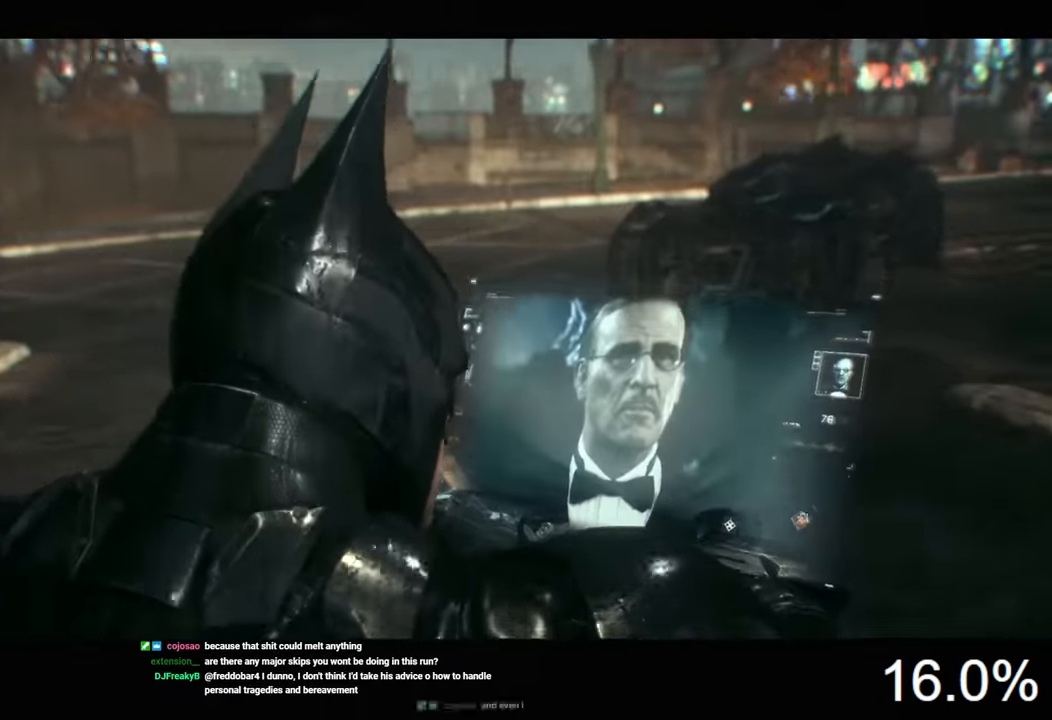
{"keys": ["w"], "mouse": ["left"], "mouse_move": "still", "events": [[33, "mouse_left", "up"], [66, "mouse_left", "down"], [133, "mouse_left", "up"], [200, "mouse_left", "down"], [266, "mouse_left", "up"], [333, "mouse_left", "down"], [433, "mouse_left", "up"], [466, "mouse_left", "down"]]}
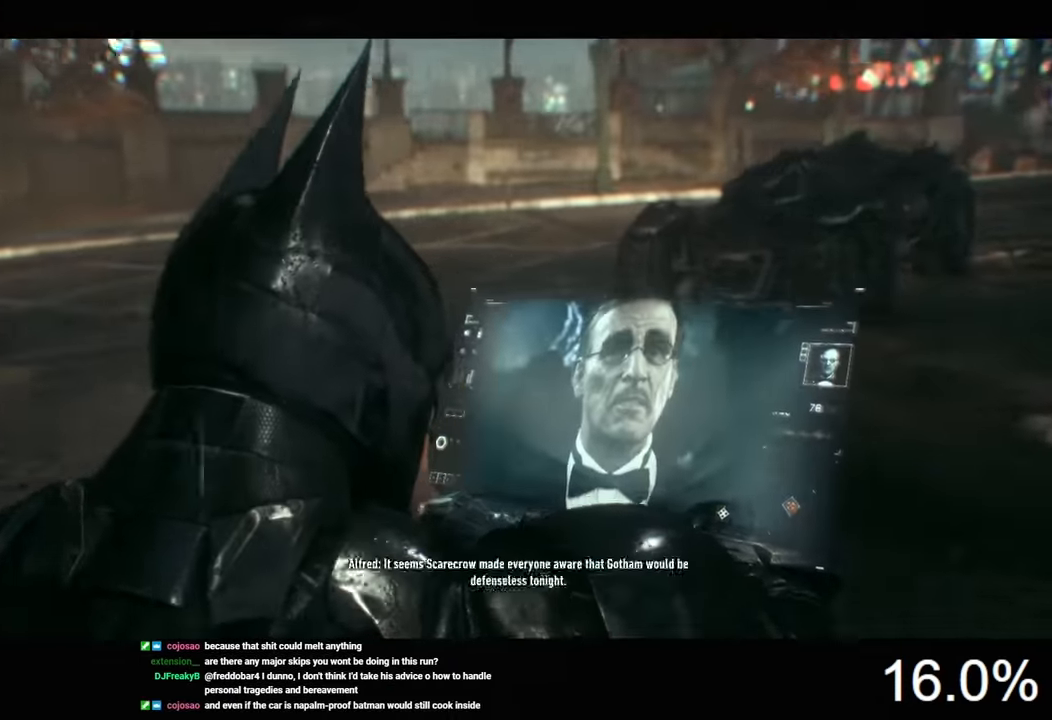
{"keys": ["w"], "mouse": [], "mouse_move": "still", "events": [[66, "mouse_left", "up"], [100, "mouse_left", "down"], [200, "mouse_left", "up"], [266, "mouse_left", "down"], [333, "mouse_left", "up"], [400, "mouse_left", "down"], [500, "mouse_left", "up"]]}
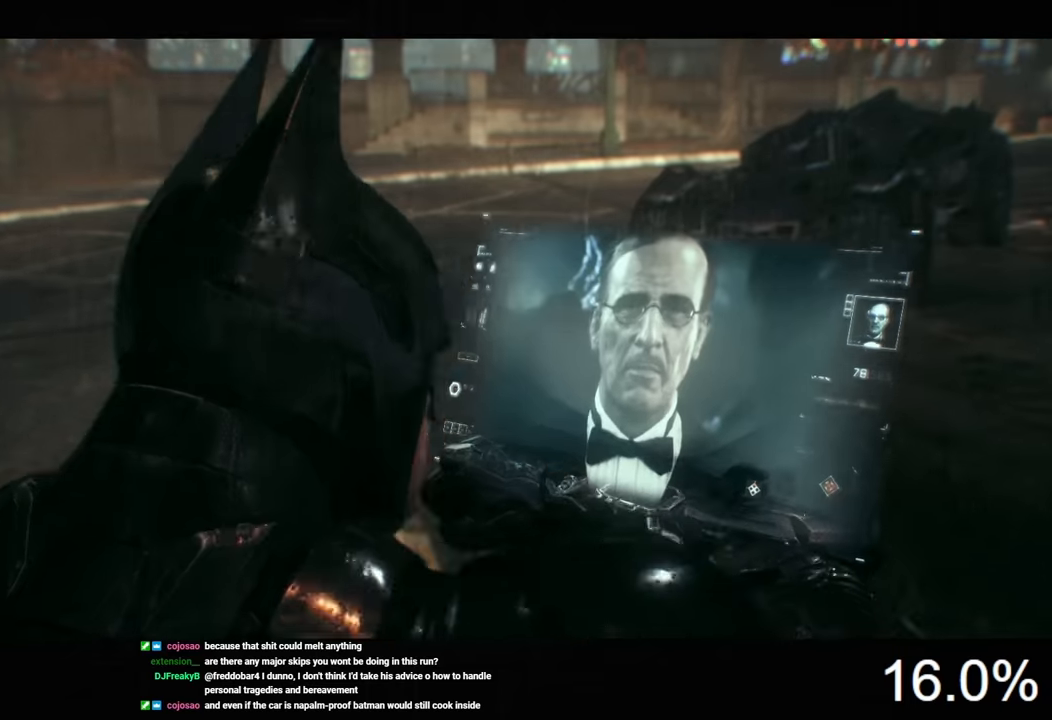
{"keys": ["ctrl", "w"], "mouse": [], "mouse_move": "still", "events": [[33, "mouse_left", "down"], [100, "mouse_left", "up"], [400, "ctrl", "down"]]}
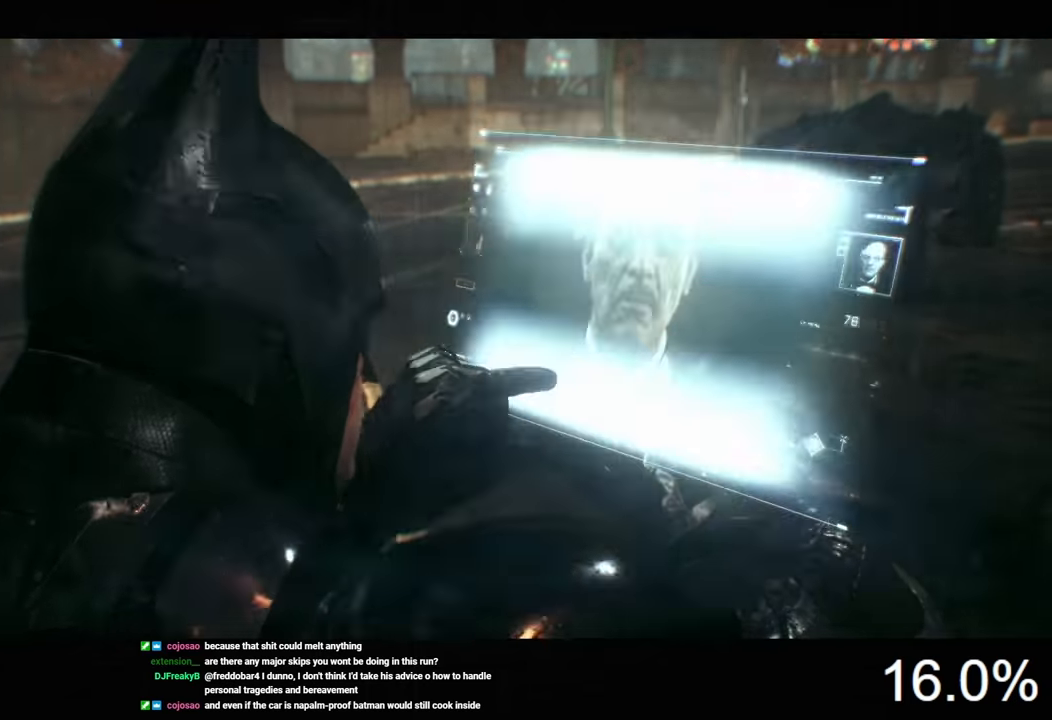
{"keys": ["space", "w"], "mouse": [], "mouse_move": "still", "events": [[100, "ctrl", "up"], [100, "space", "down"]]}
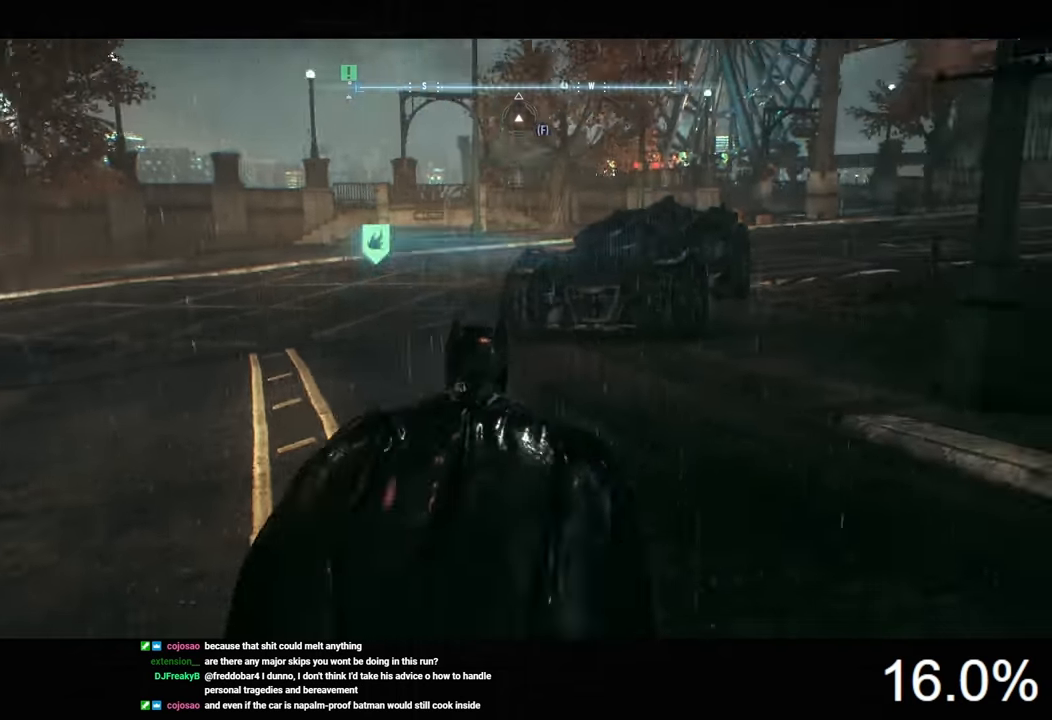
{"keys": ["space", "w"], "mouse": [], "mouse_move": "still", "events": []}
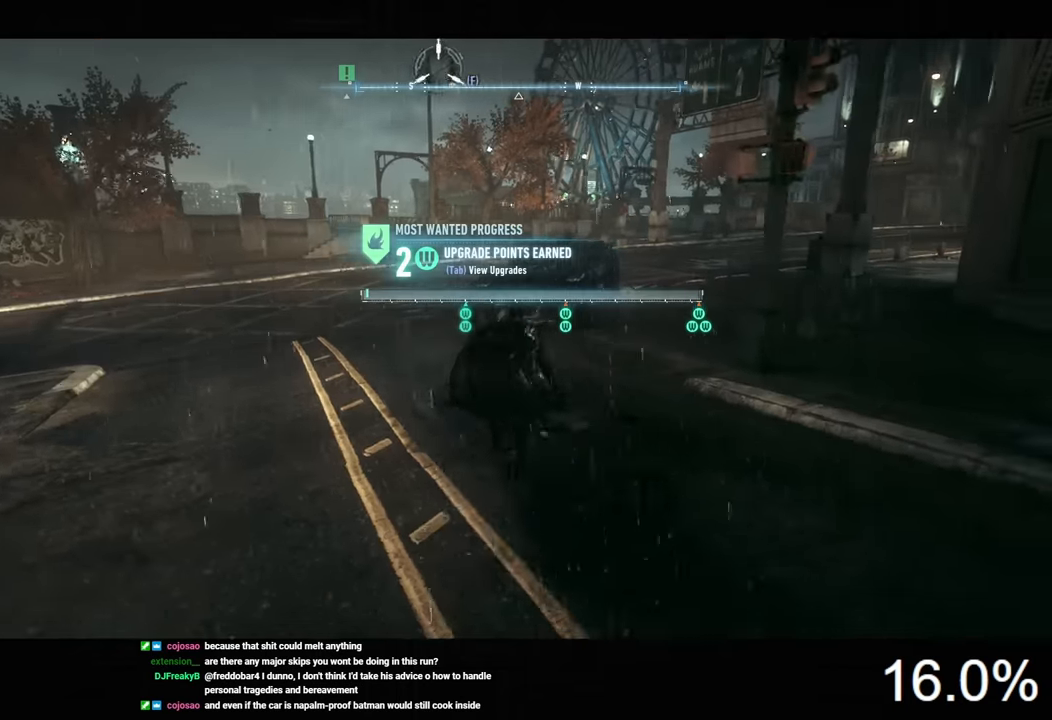
{"keys": ["e", "space", "w"], "mouse": [], "mouse_move": "still", "events": [[500, "e", "down"]]}
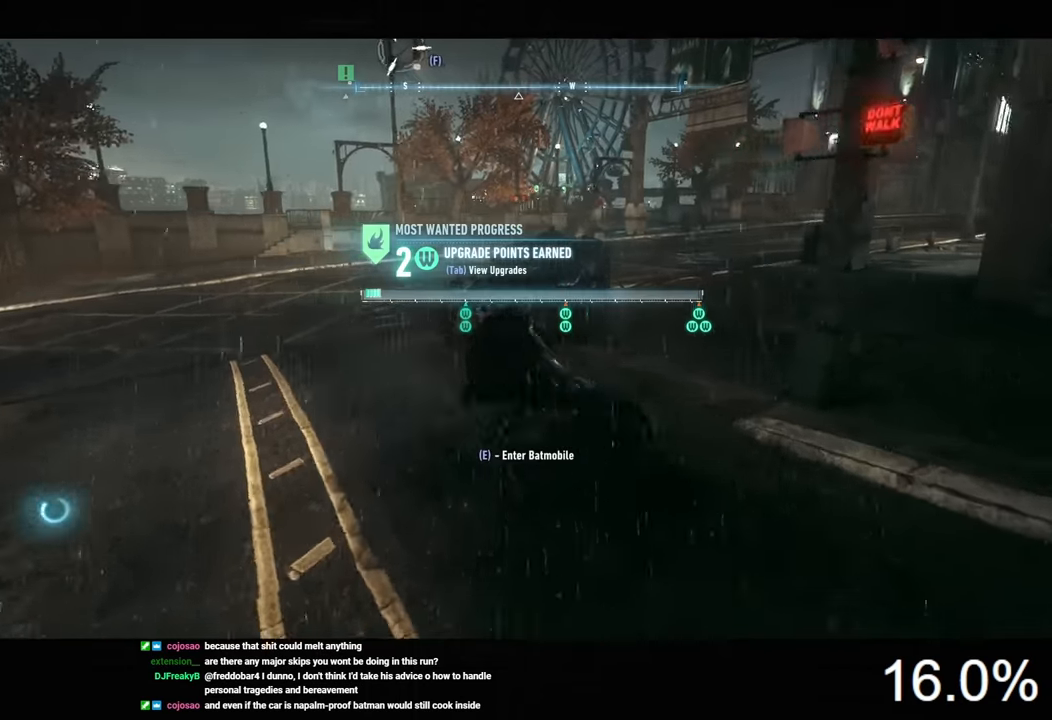
{"keys": ["d", "w"], "mouse": [], "mouse_move": "left", "events": [[100, "e", "up"], [200, "space", "up"], [266, "w", "up"], [433, "d", "down"], [500, "w", "down"]]}
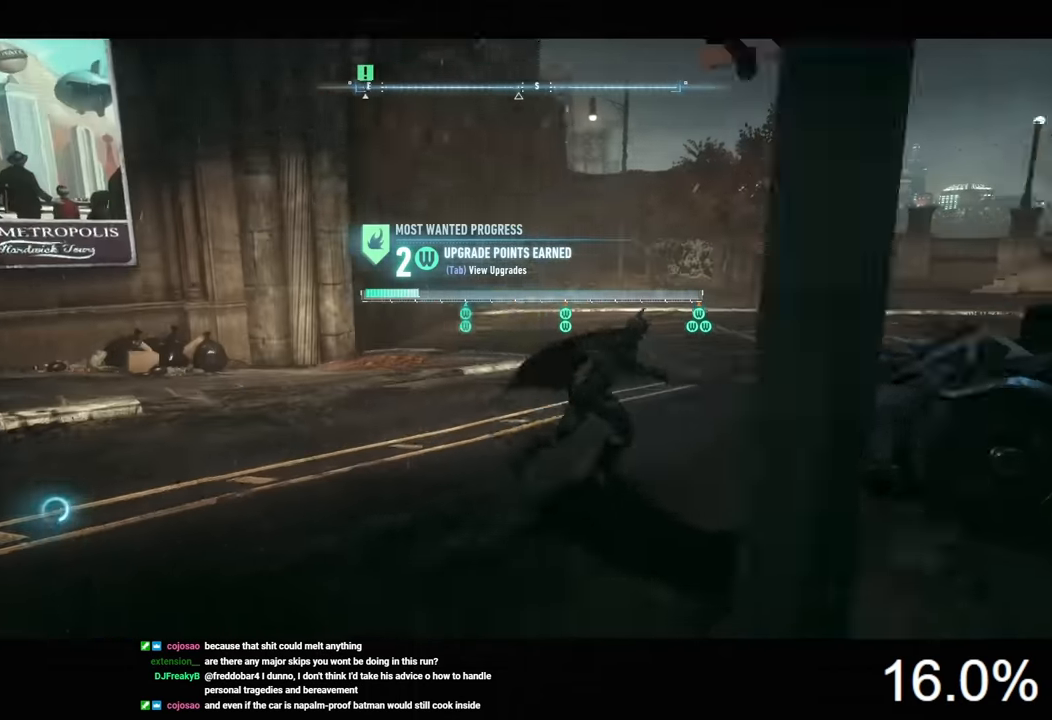
{"keys": ["a", "w"], "mouse": ["right"], "mouse_move": "still", "events": [[200, "d", "up"], [233, "mouse_right", "down"], [500, "a", "down"]]}
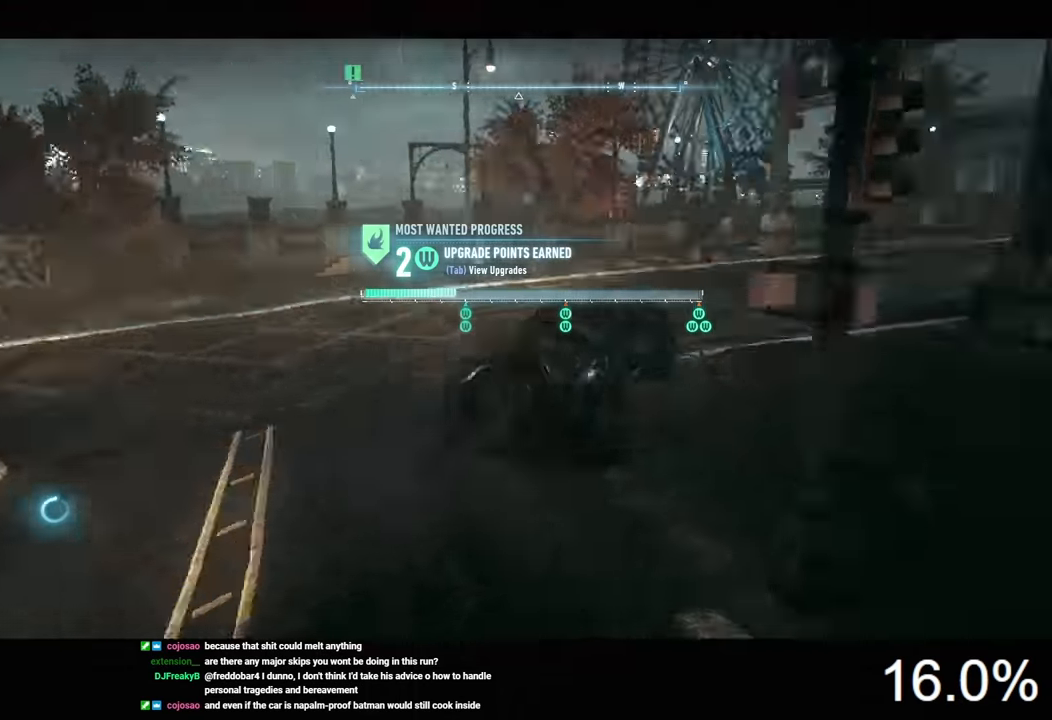
{"keys": ["a", "w"], "mouse": ["right"], "mouse_move": "still", "events": []}
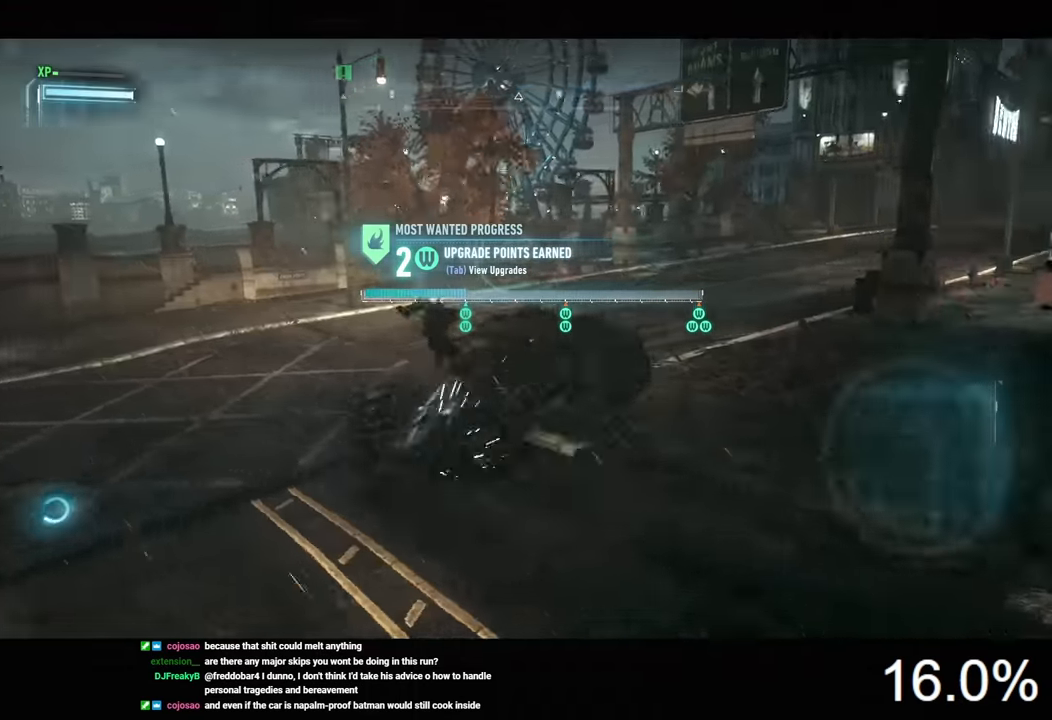
{"keys": ["w"], "mouse": [], "mouse_move": "still", "events": [[233, "a", "up"], [400, "mouse_right", "up"]]}
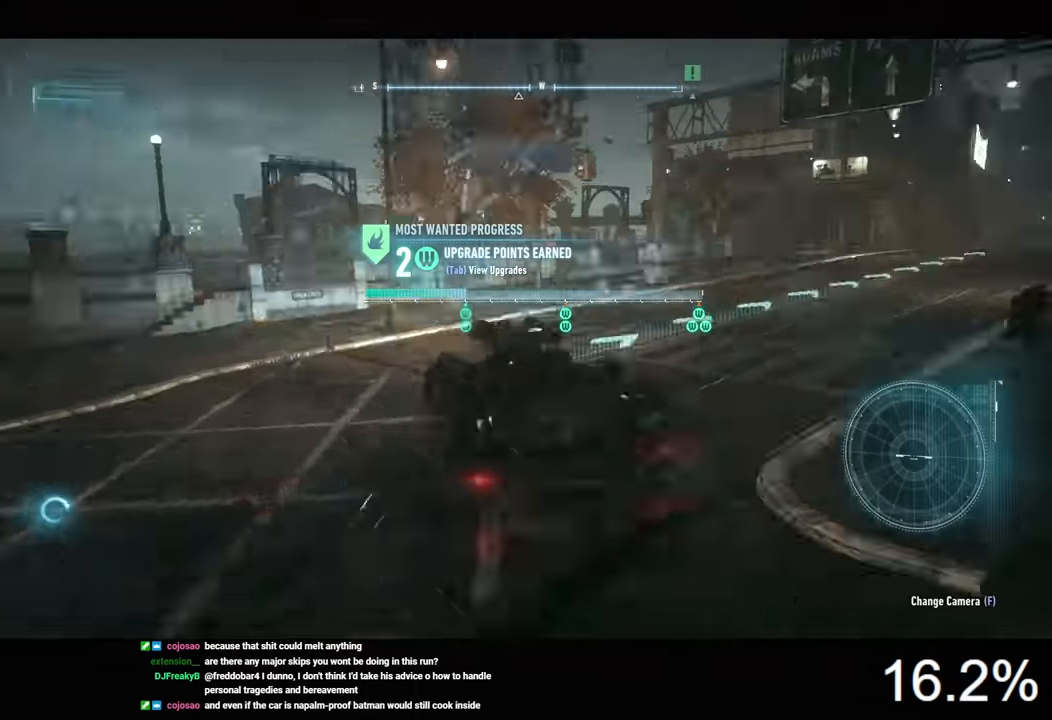
{"keys": ["d"], "mouse": ["right"], "mouse_move": "still", "events": [[266, "d", "down"], [400, "w", "up"], [500, "mouse_right", "down"]]}
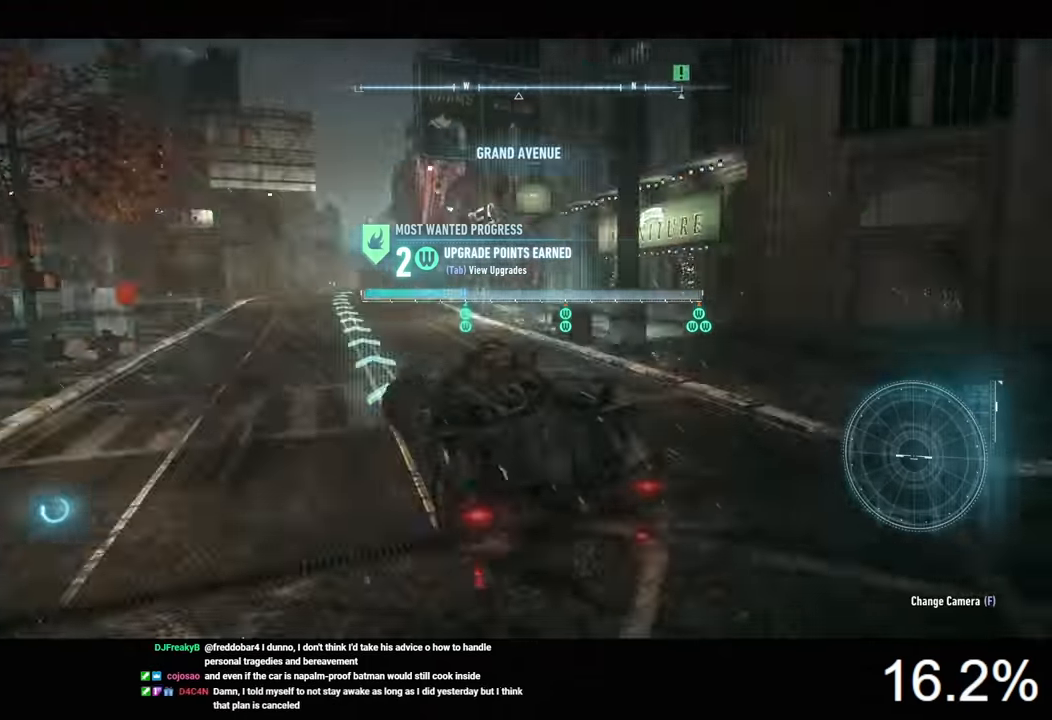
{"keys": ["d"], "mouse": ["right"], "mouse_move": "still", "events": []}
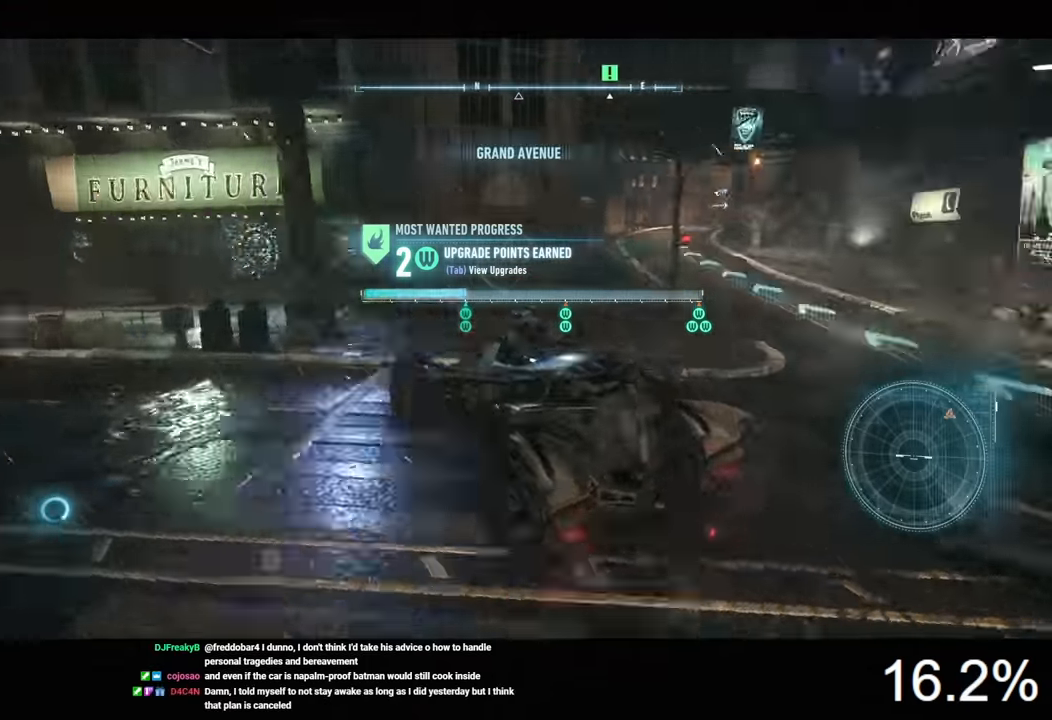
{"keys": [], "mouse": ["right"], "mouse_move": "still", "events": [[100, "d", "up"], [267, "a", "down"], [467, "a", "up"]]}
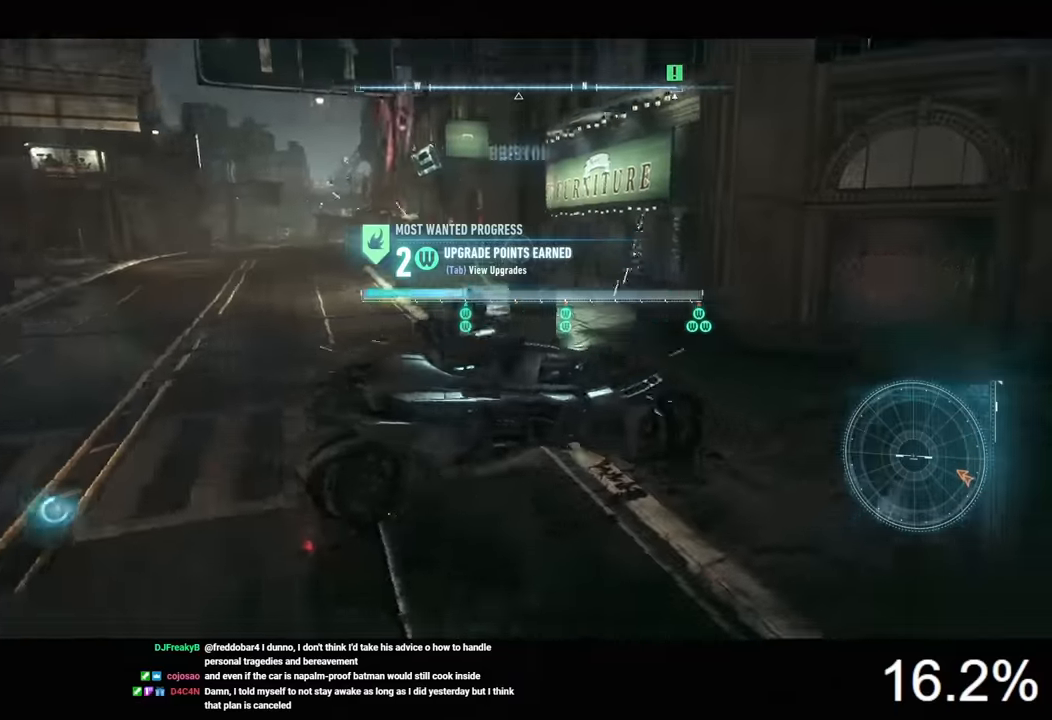
{"keys": ["a"], "mouse": ["right"], "mouse_move": "still", "events": [[300, "a", "down"]]}
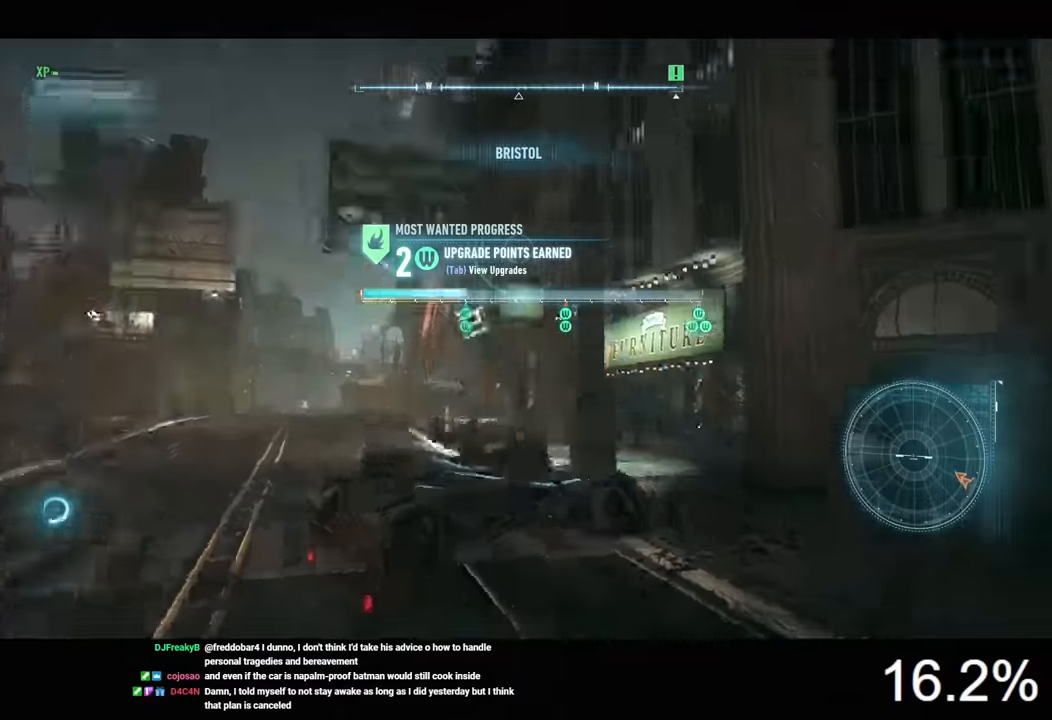
{"keys": [], "mouse": ["right"], "mouse_move": "still", "events": [[233, "a", "up"]]}
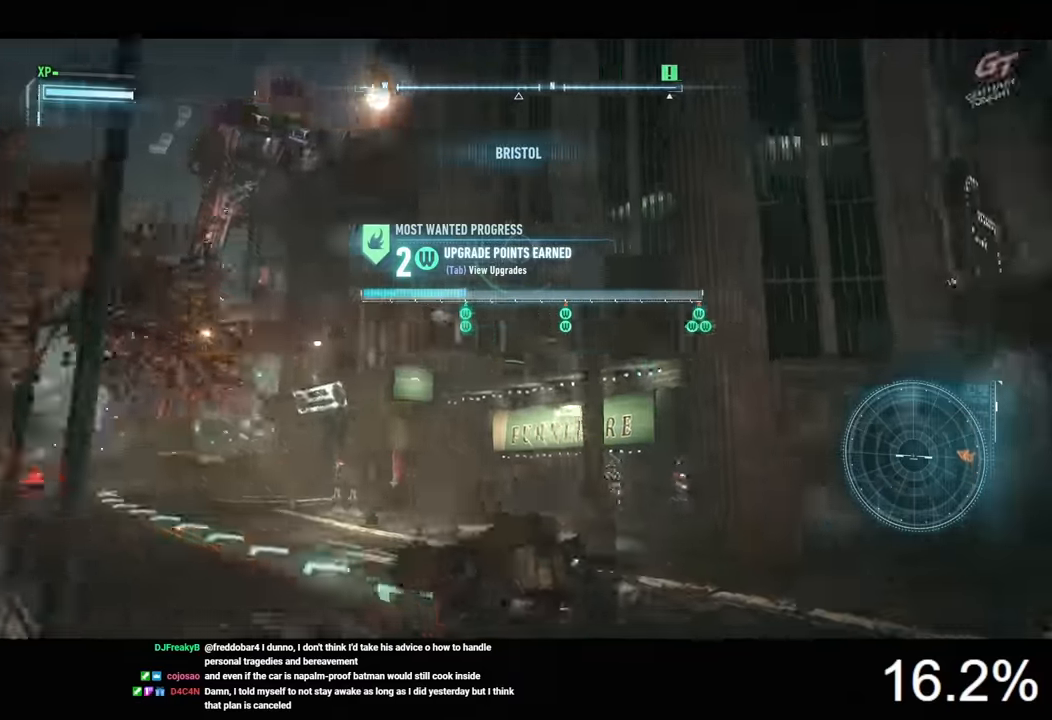
{"keys": ["w"], "mouse": ["right"], "mouse_move": "still", "events": [[133, "a", "down"], [200, "w", "down"], [333, "a", "up"]]}
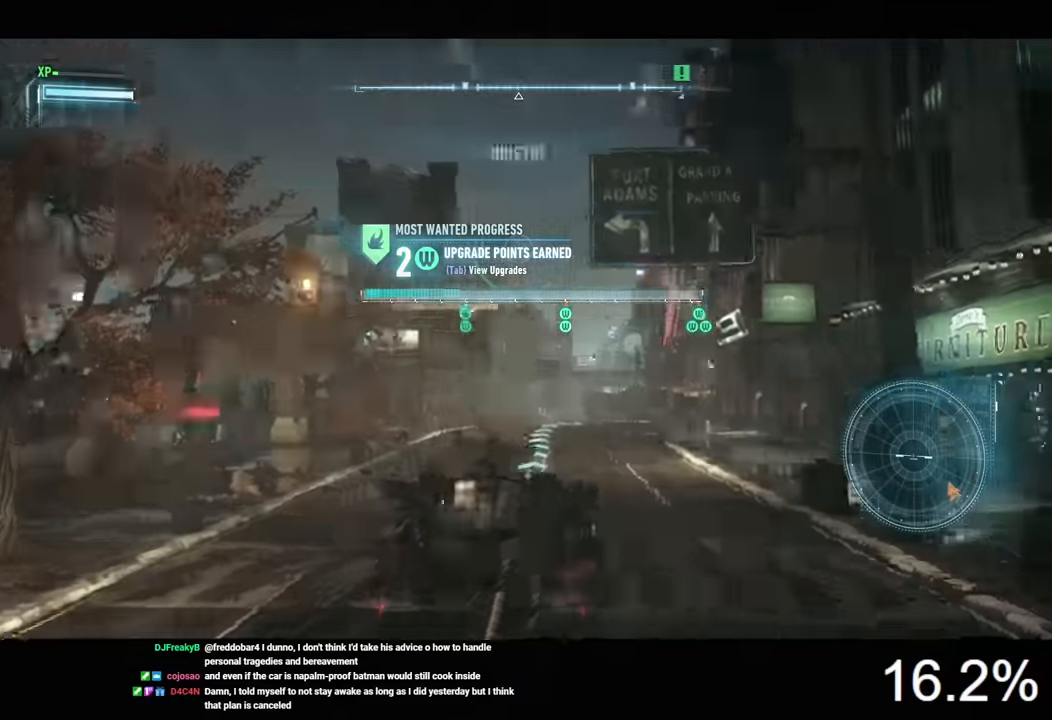
{"keys": ["w"], "mouse": ["left"], "mouse_move": "still", "events": [[33, "mouse_right", "up"], [133, "d", "down"], [266, "mouse_left", "down"], [300, "d", "up"]]}
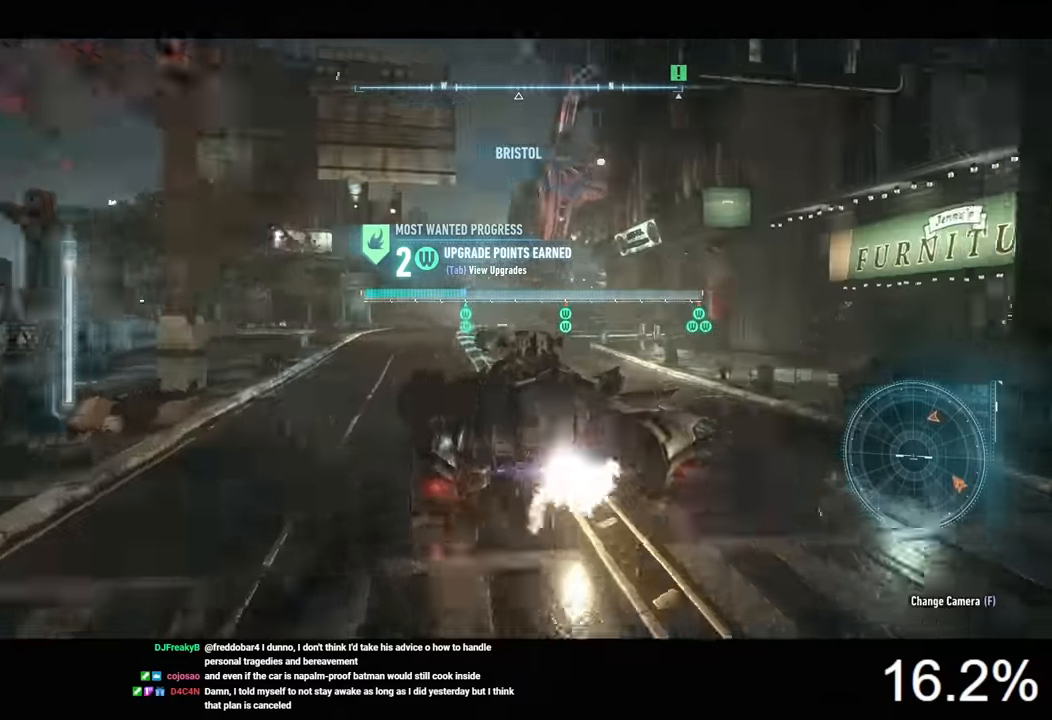
{"keys": ["w"], "mouse": ["left"], "mouse_move": "still", "events": [[200, "d", "down"], [400, "d", "up"]]}
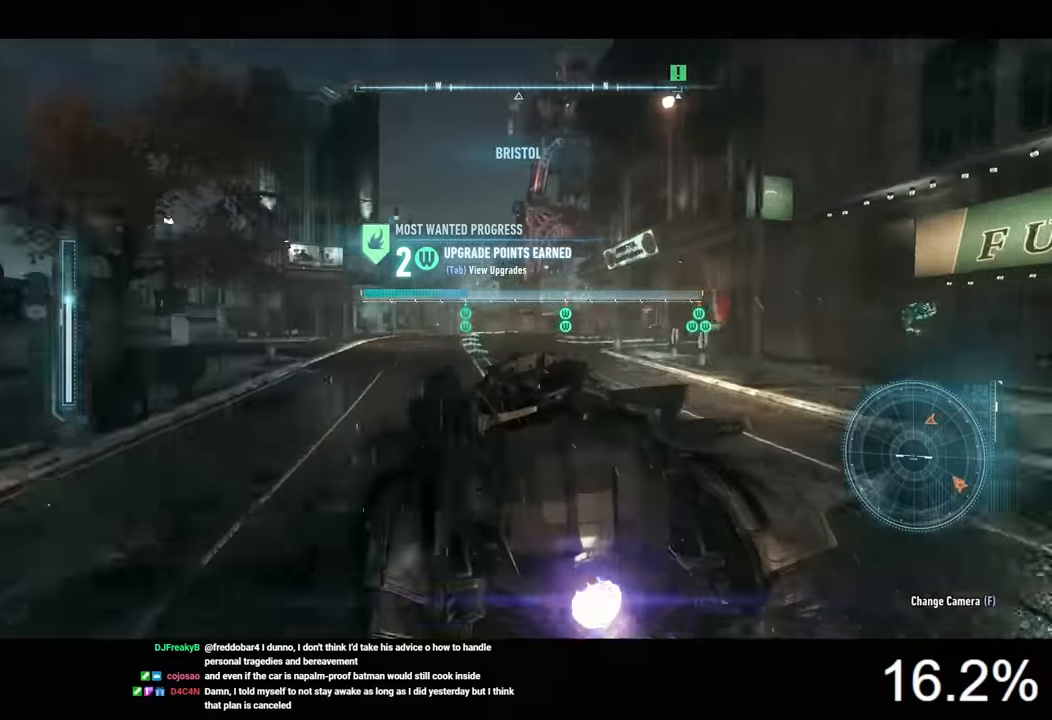
{"keys": ["w"], "mouse": ["left"], "mouse_move": "still", "events": []}
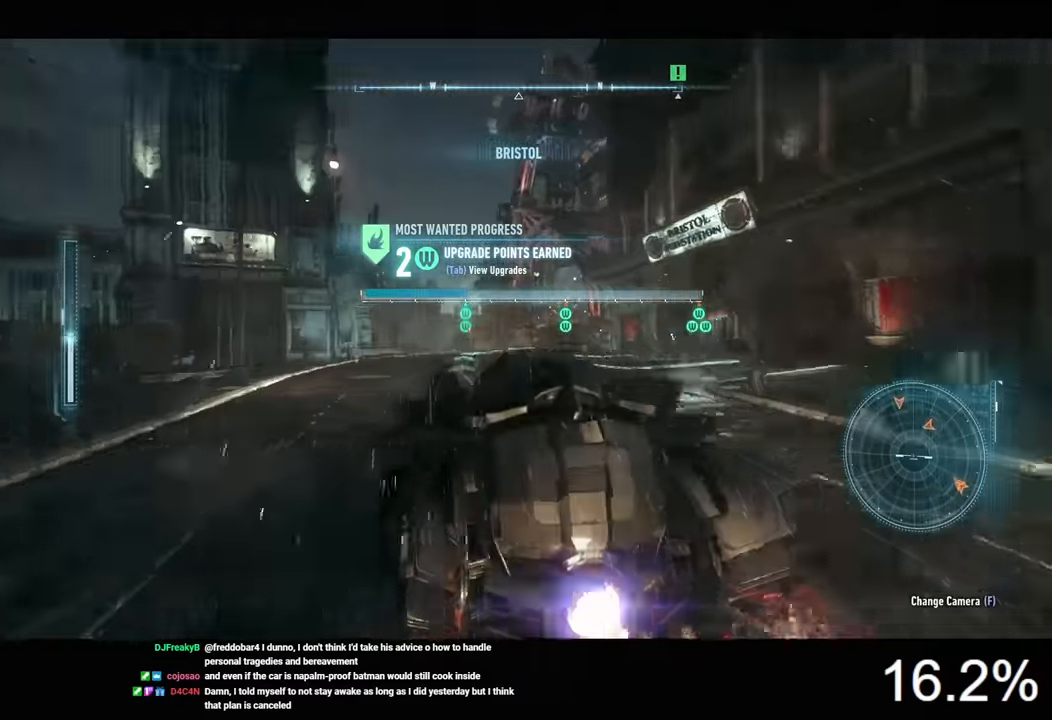
{"keys": ["w"], "mouse": ["left"], "mouse_move": "still", "events": []}